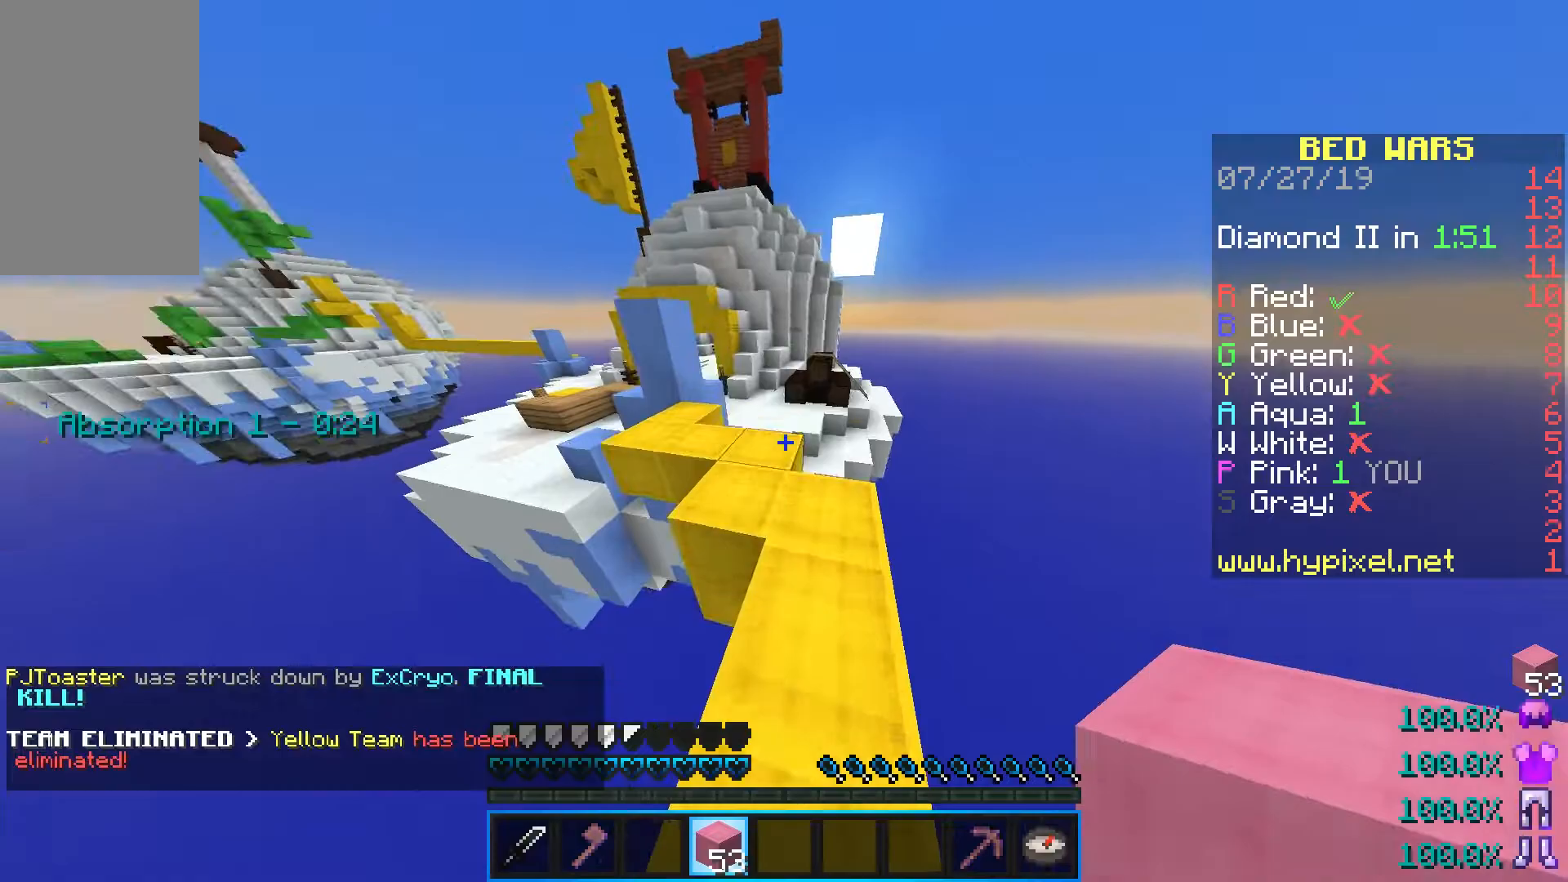
Gameplay with keyboard and mouse; each line is a JSON object with the keys and mouse buttons held at the frame after it. "events" lists presses ("down") and releases ("up") of "a", "d", "s", "shift", "space", "w", "mouse_left" and "mouse_right" between this image and that frame as [ms after this image, input, new state], when the widget could be followed in between. "mouse_left", "mouse_right" = the "left", "right" buttons of the "mouse" list. No other keys are recorded. Fast repeated clicks can show as one long hold. Mouse movement is not recorded.
{"keys": ["space", "w"], "mouse": [], "events": [[33, "mouse_right", "down"], [83, "space", "down"], [167, "mouse_right", "up"], [200, "a", "down"], [250, "space", "up"], [433, "a", "up"], [500, "space", "down"]]}
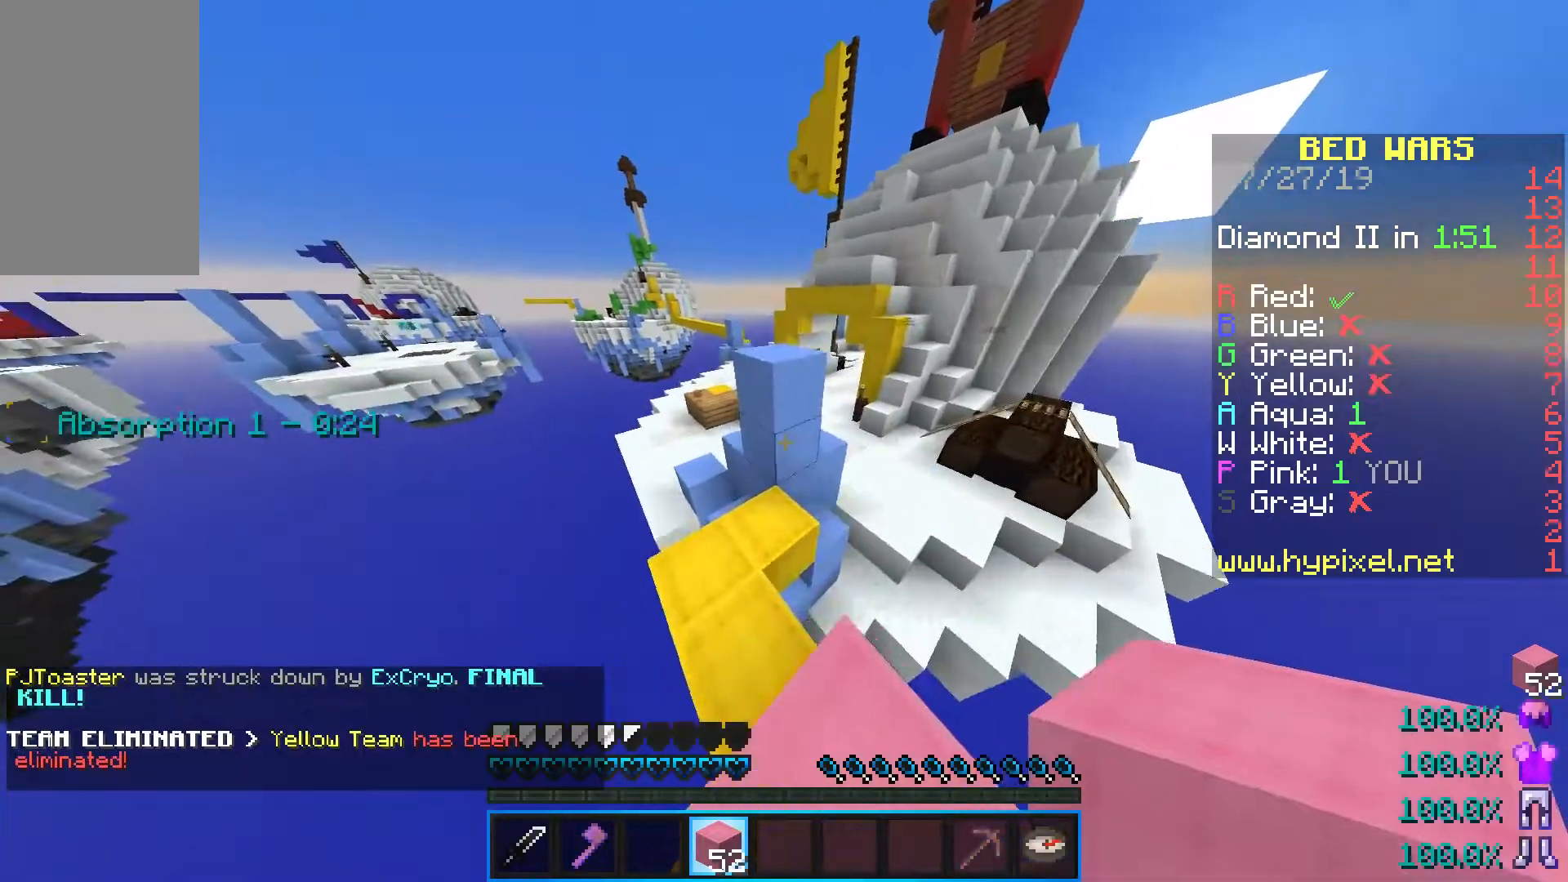
{"keys": [], "mouse": [], "events": [[333, "space", "up"], [417, "w", "up"]]}
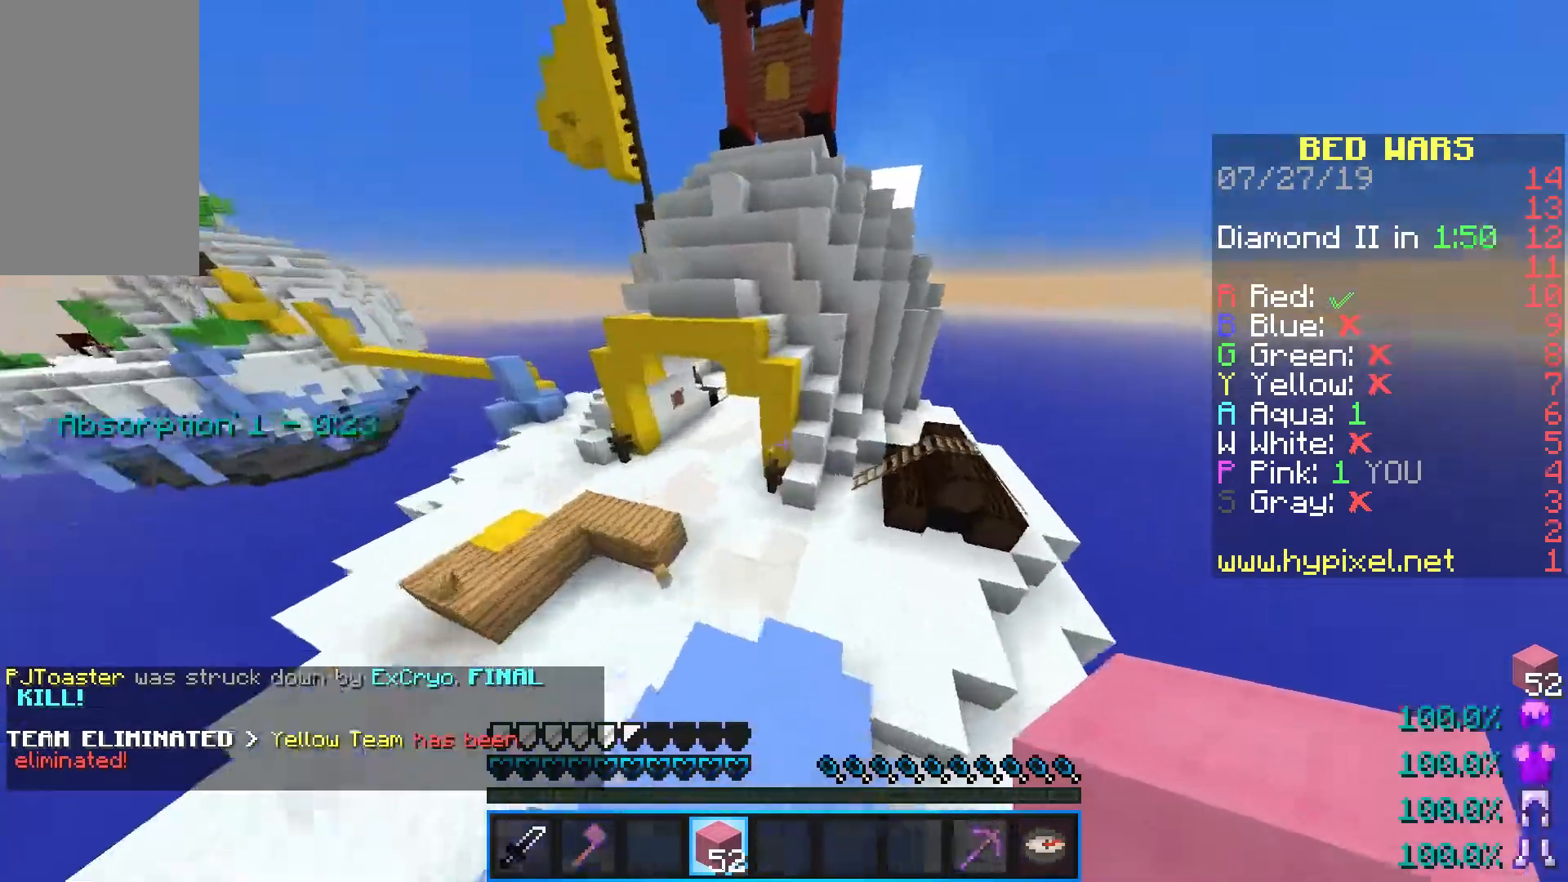
{"keys": ["d", "s"], "mouse": [], "events": [[417, "d", "down"], [417, "s", "down"]]}
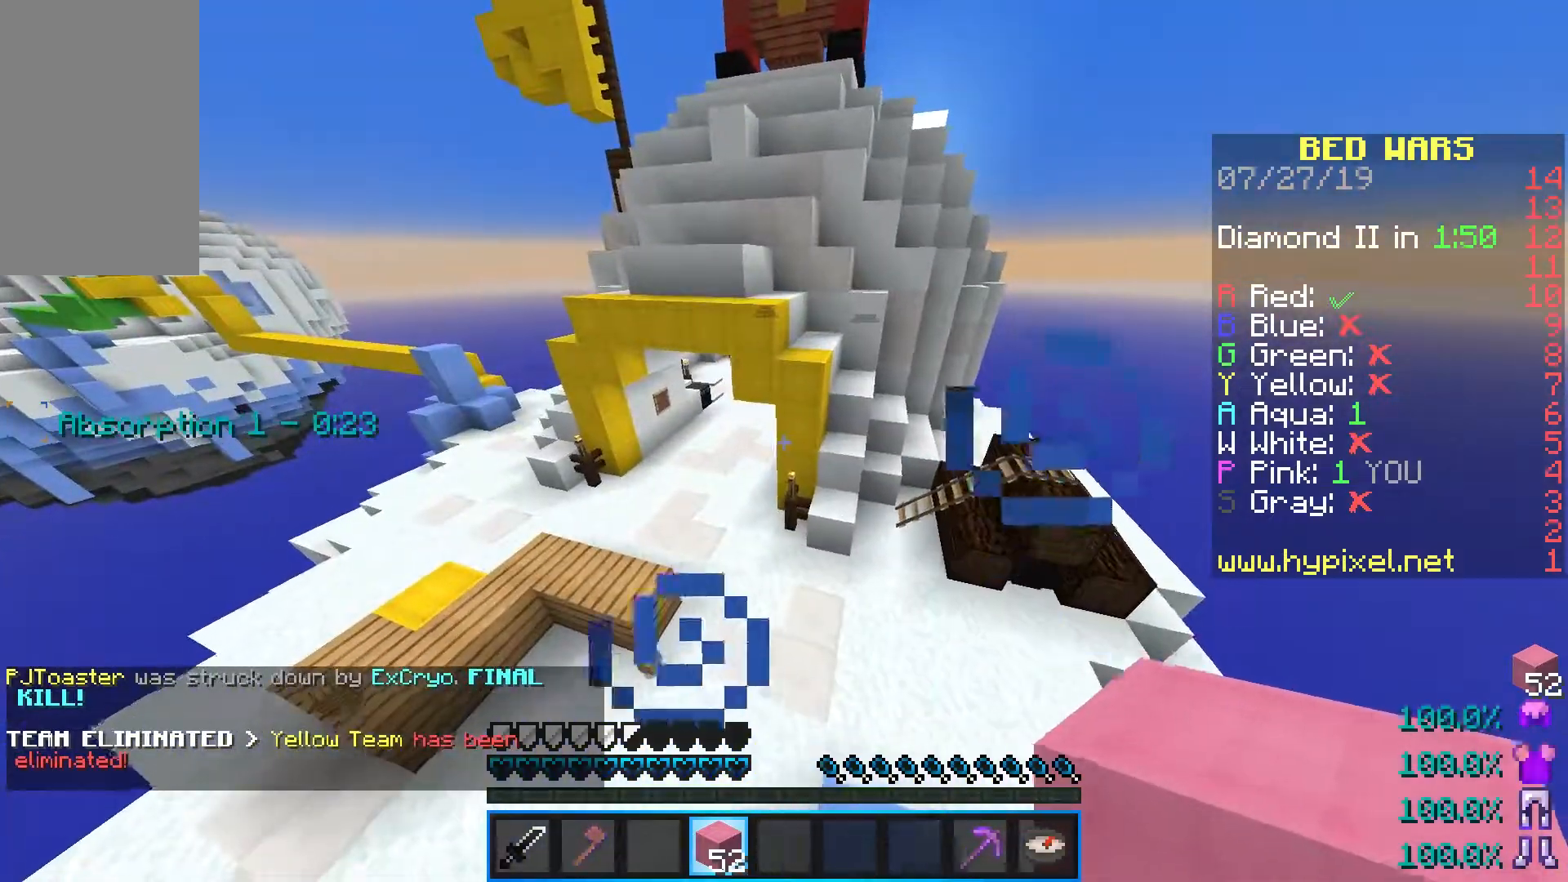
{"keys": ["w"], "mouse": ["right"], "events": [[100, "d", "up"], [133, "s", "up"], [250, "w", "down"], [433, "mouse_right", "down"]]}
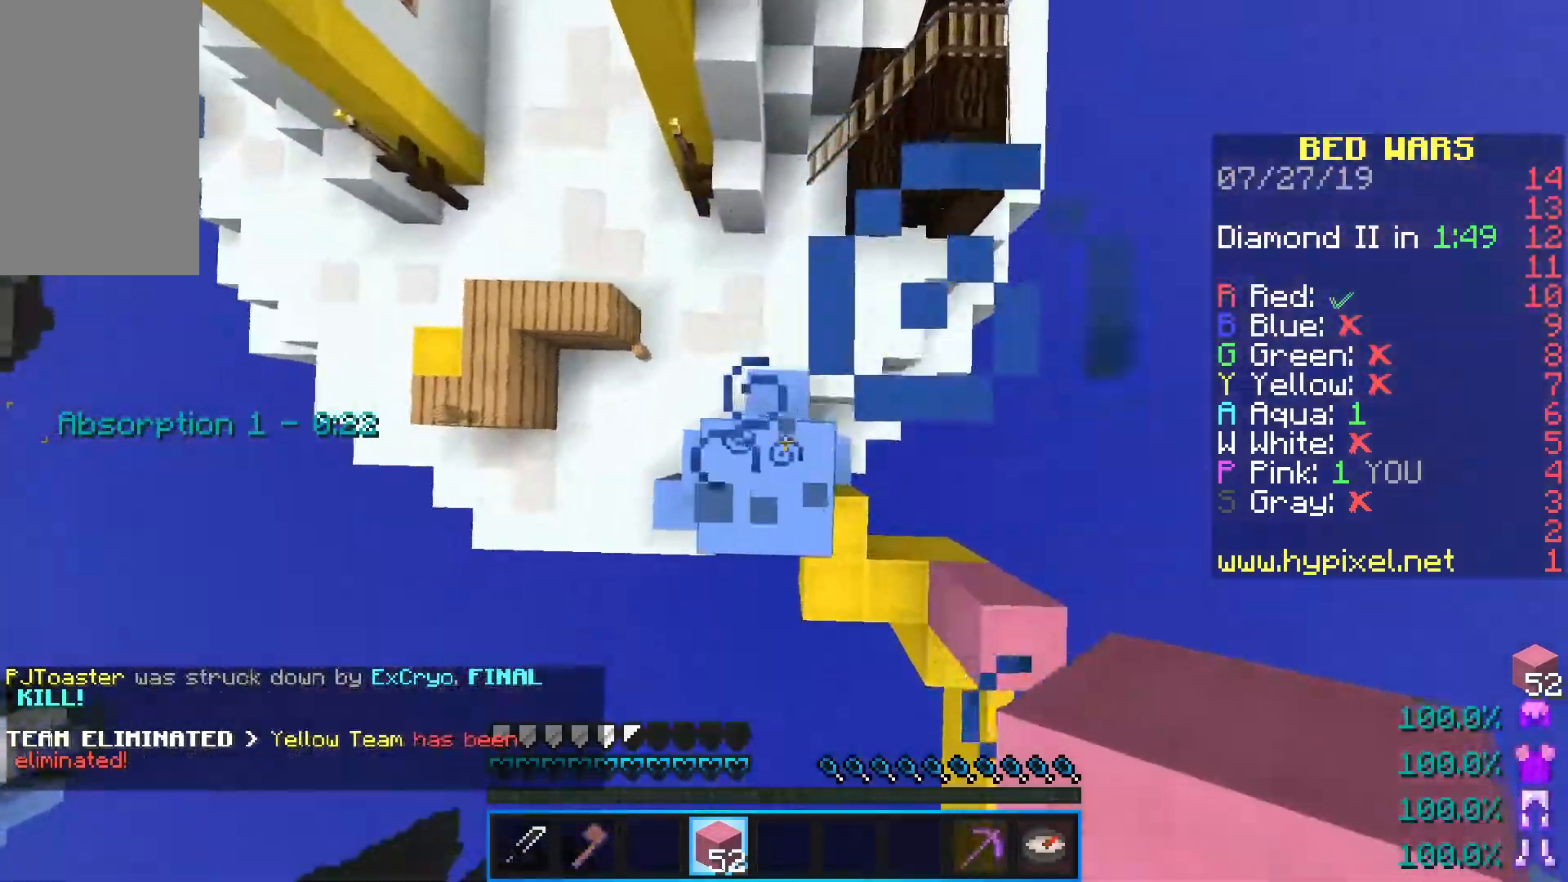
{"keys": ["a", "w"], "mouse": [], "events": [[17, "space", "down"], [83, "mouse_right", "up"], [200, "space", "up"], [317, "w", "up"], [383, "a", "down"], [500, "w", "down"]]}
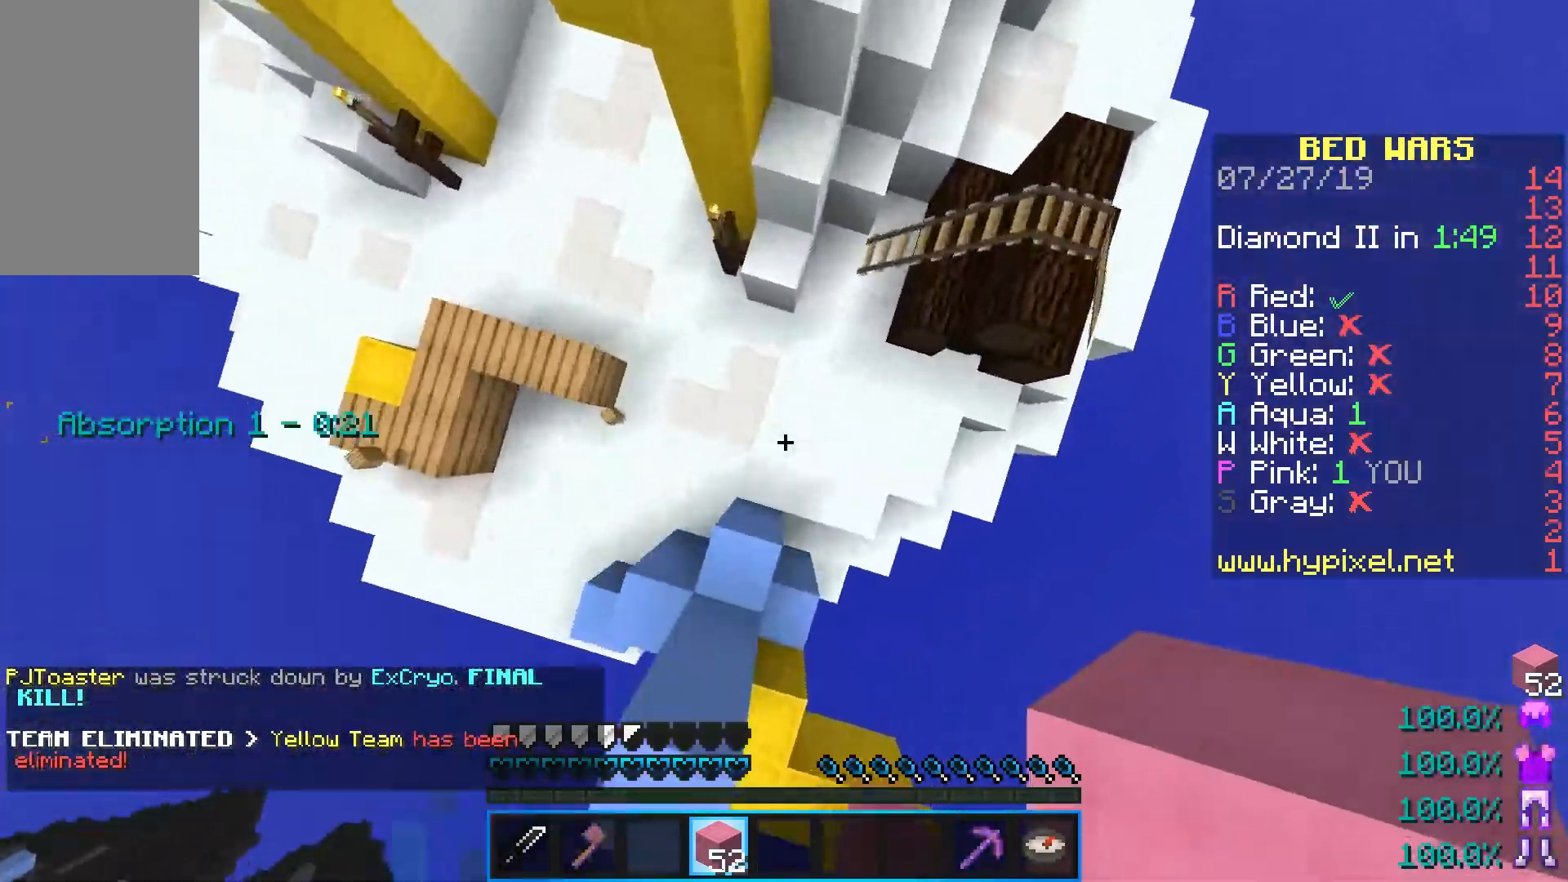
{"keys": ["a", "w"], "mouse": [], "events": [[117, "mouse_right", "down"], [267, "mouse_right", "up"]]}
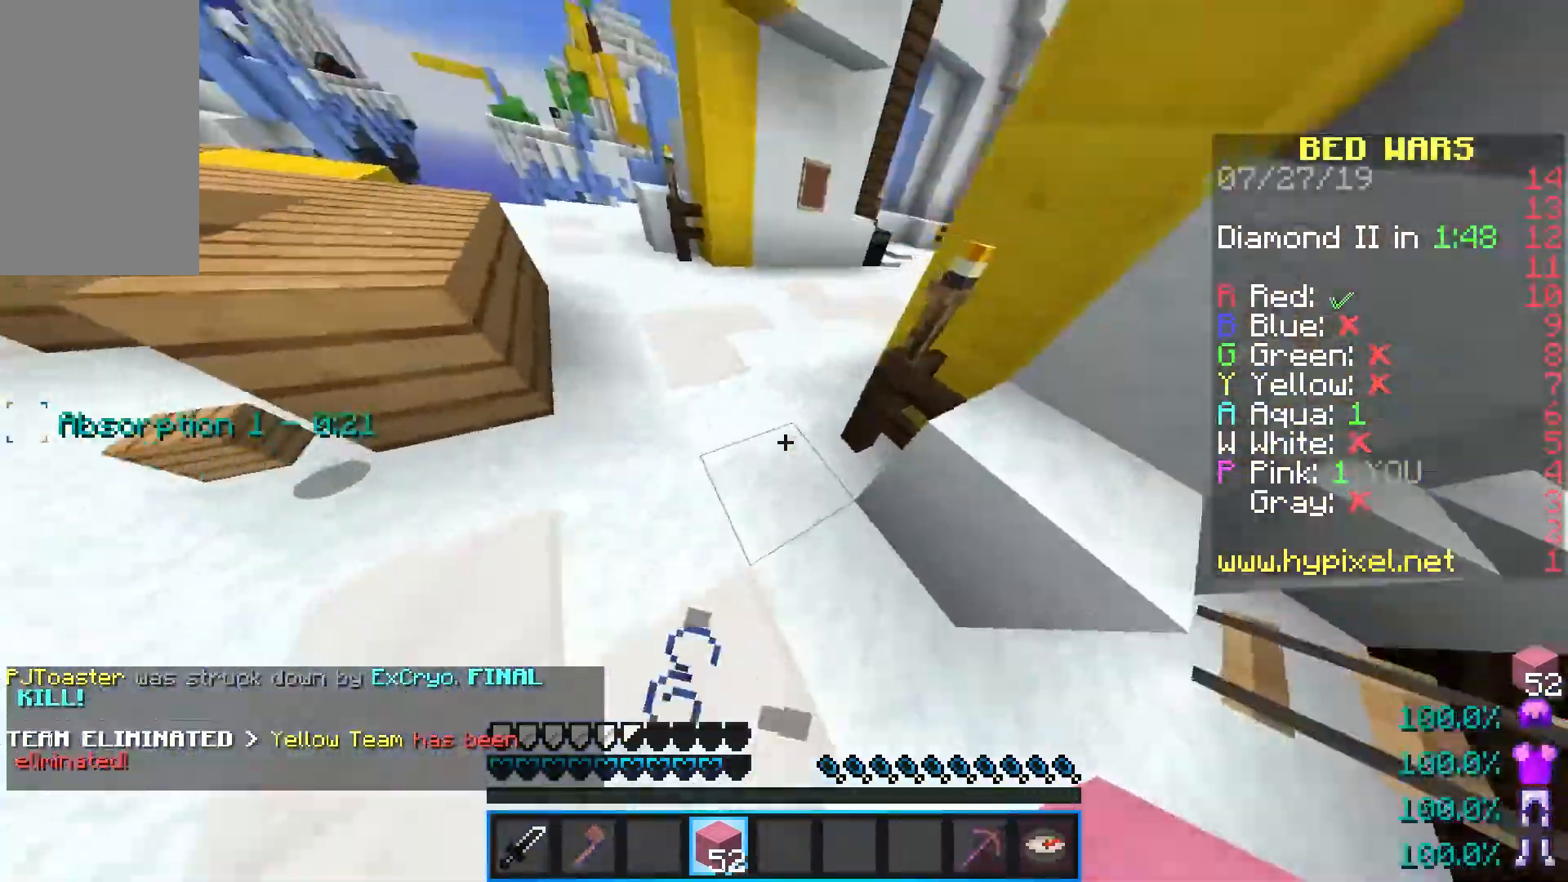
{"keys": ["w"], "mouse": [], "events": [[250, "a", "up"]]}
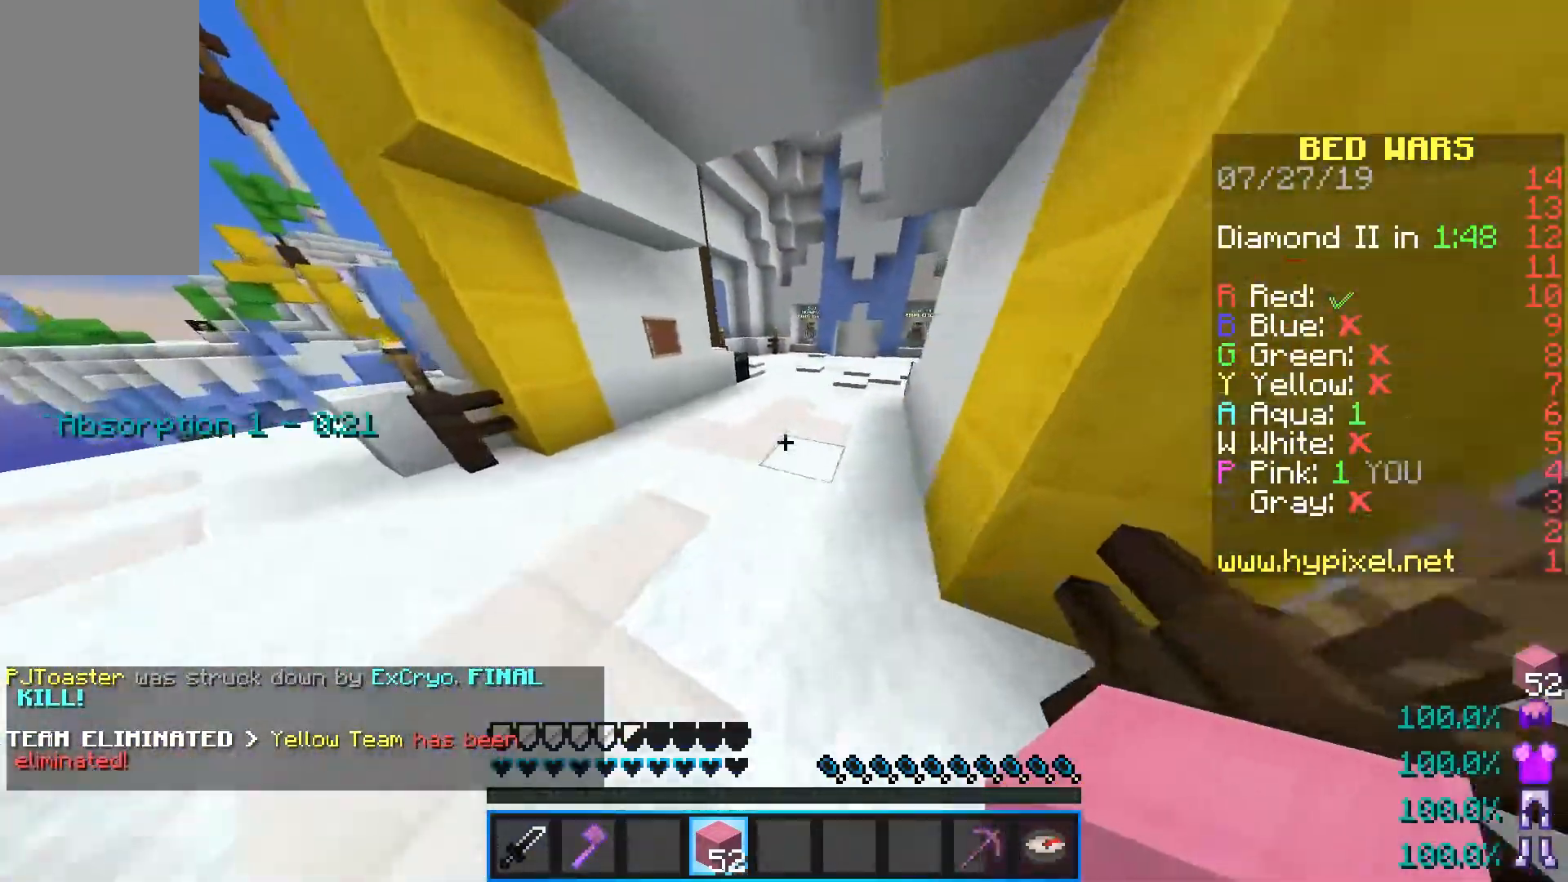
{"keys": ["w"], "mouse": [], "events": []}
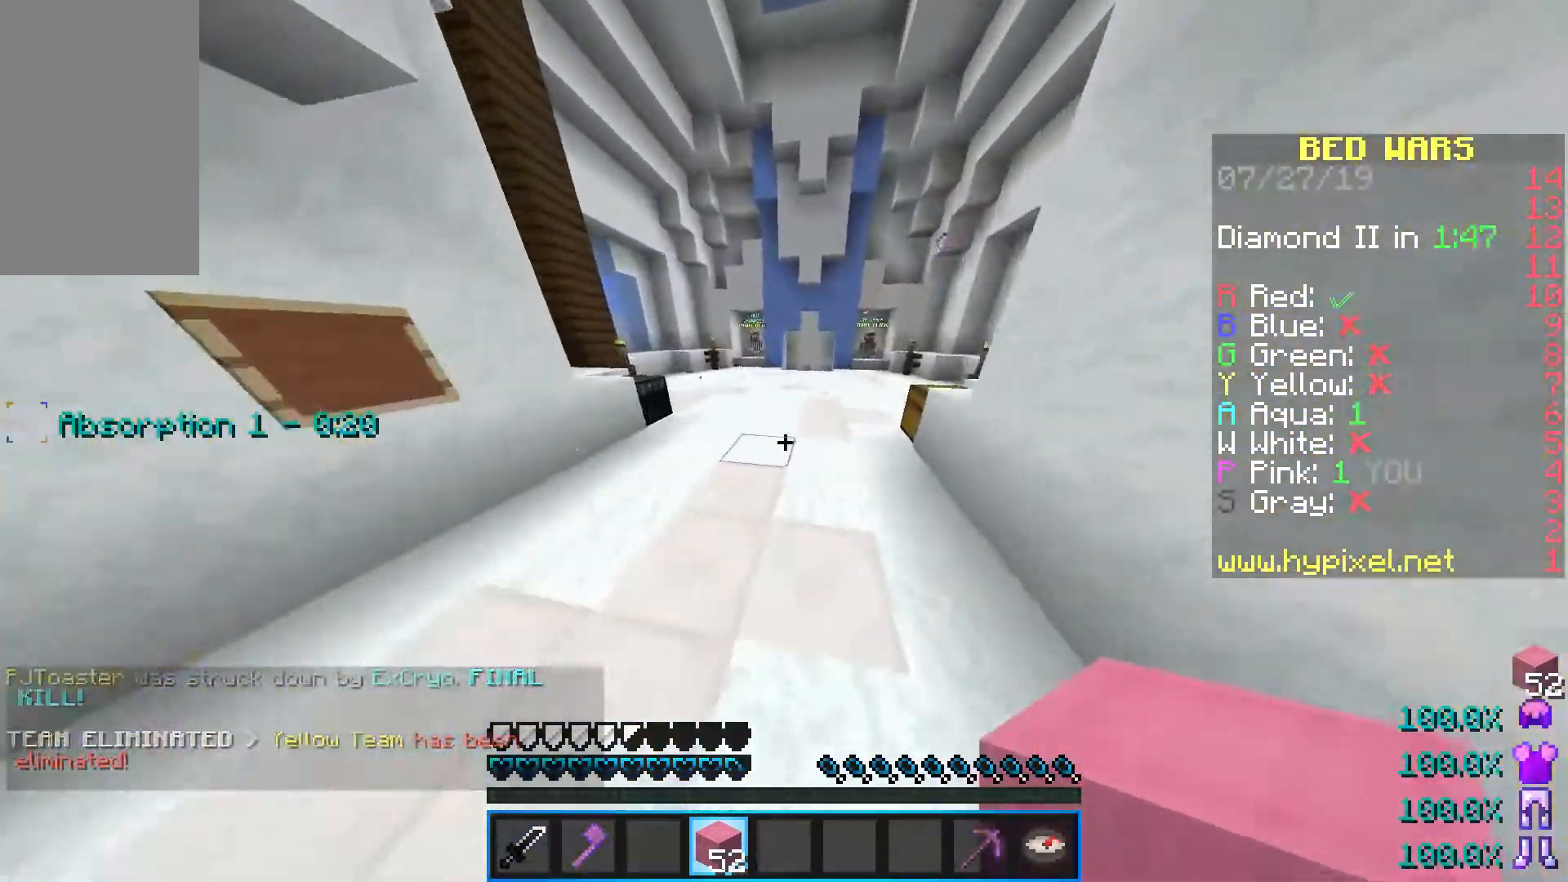
{"keys": ["a", "w"], "mouse": [], "events": [[333, "a", "down"]]}
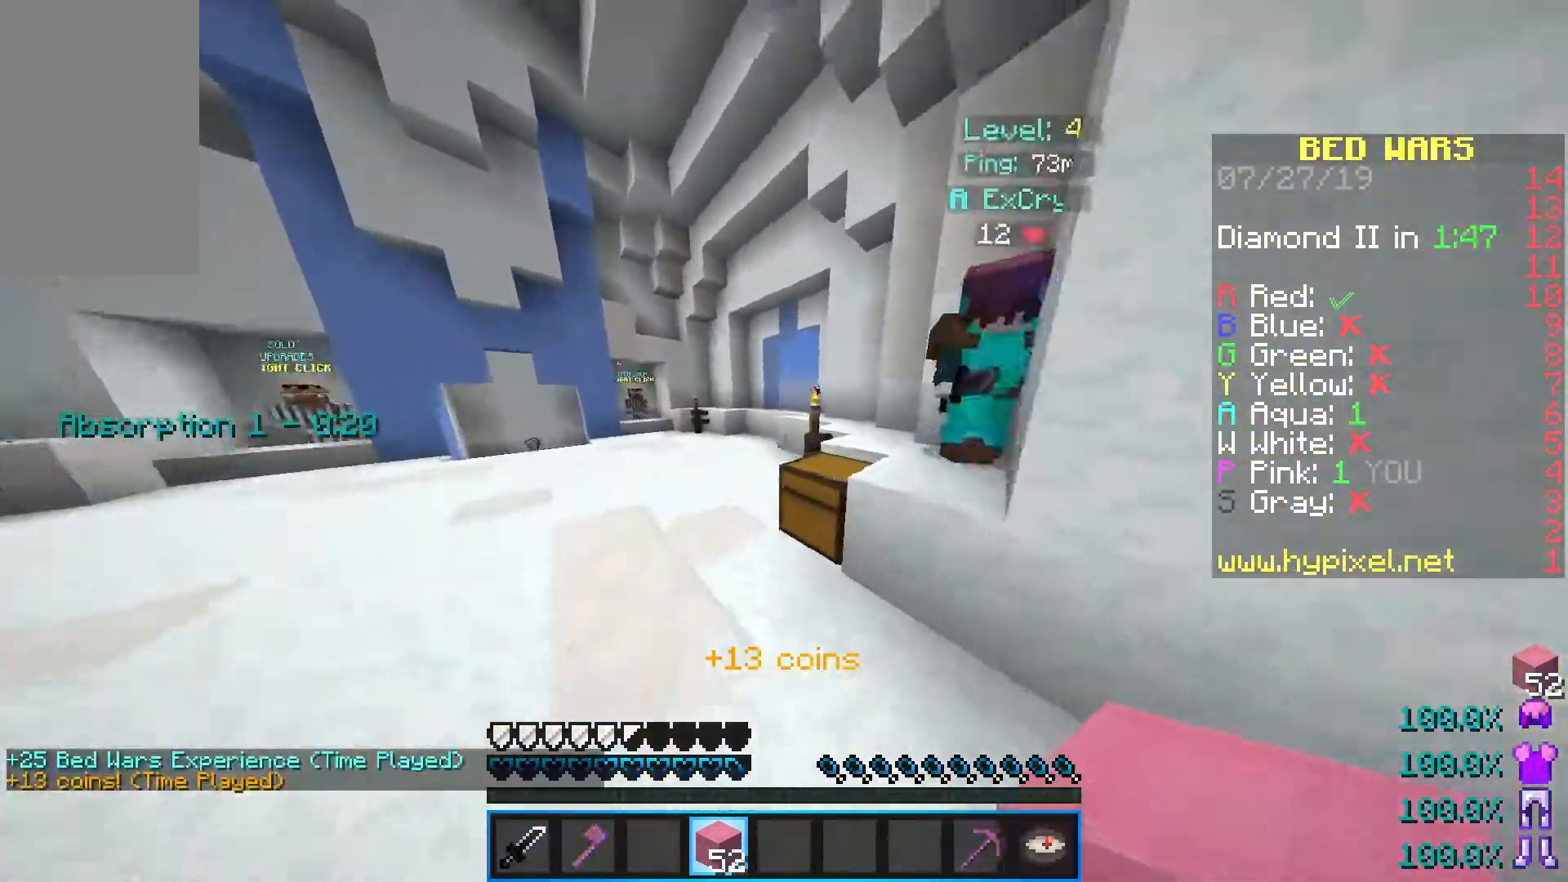
{"keys": ["w"], "mouse": ["left"], "events": [[317, "mouse_left", "down"], [333, "a", "up"]]}
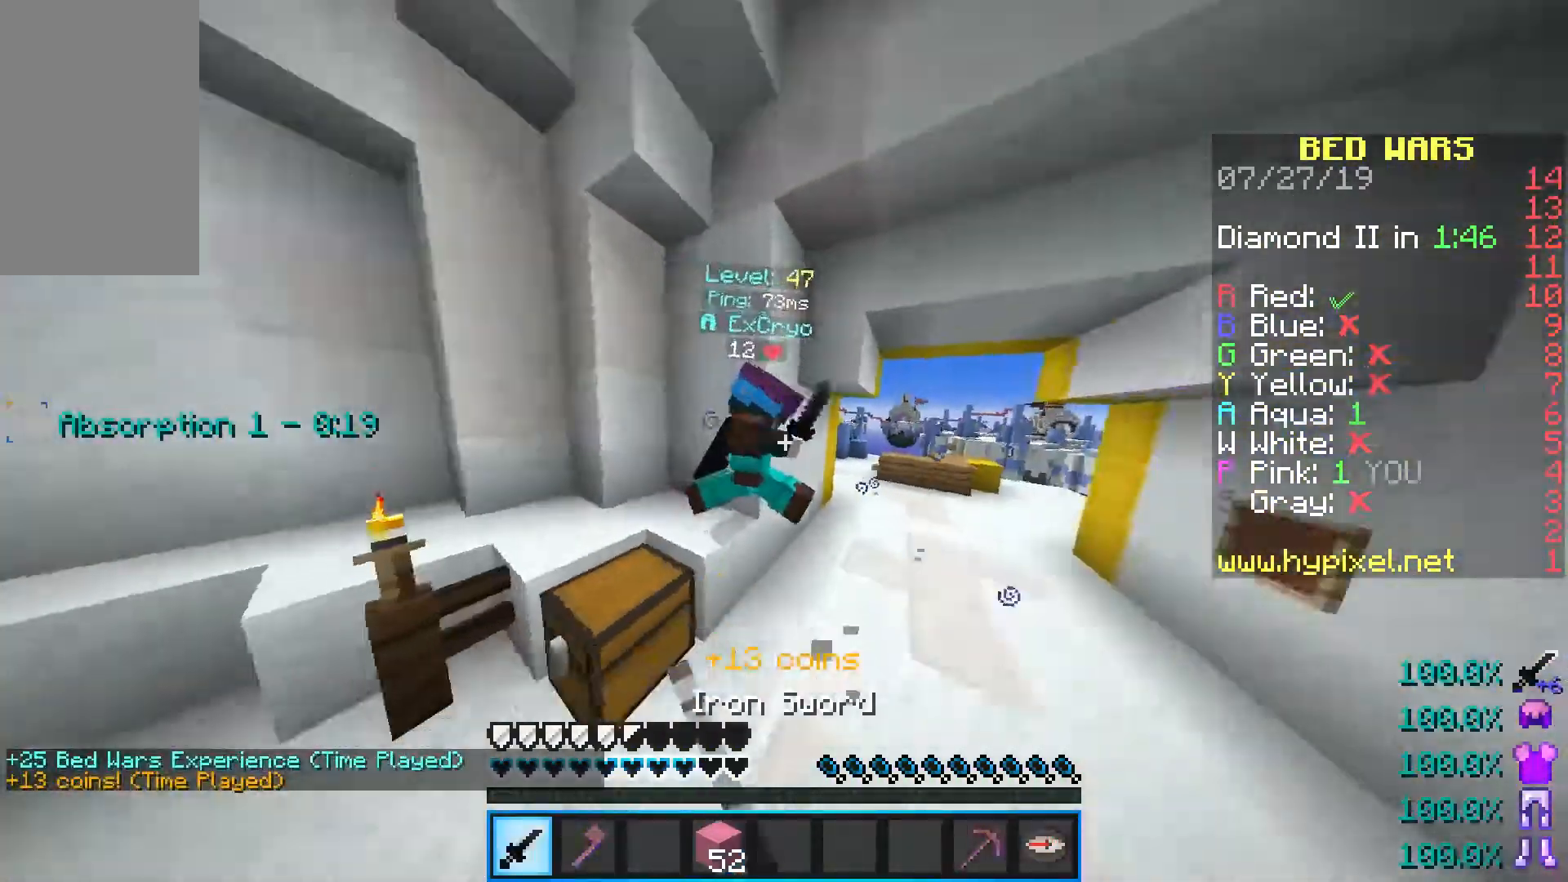
{"keys": ["w"], "mouse": ["left"], "events": [[250, "mouse_left", "up"], [283, "mouse_left", "down"], [400, "mouse_left", "up"], [433, "mouse_left", "down"]]}
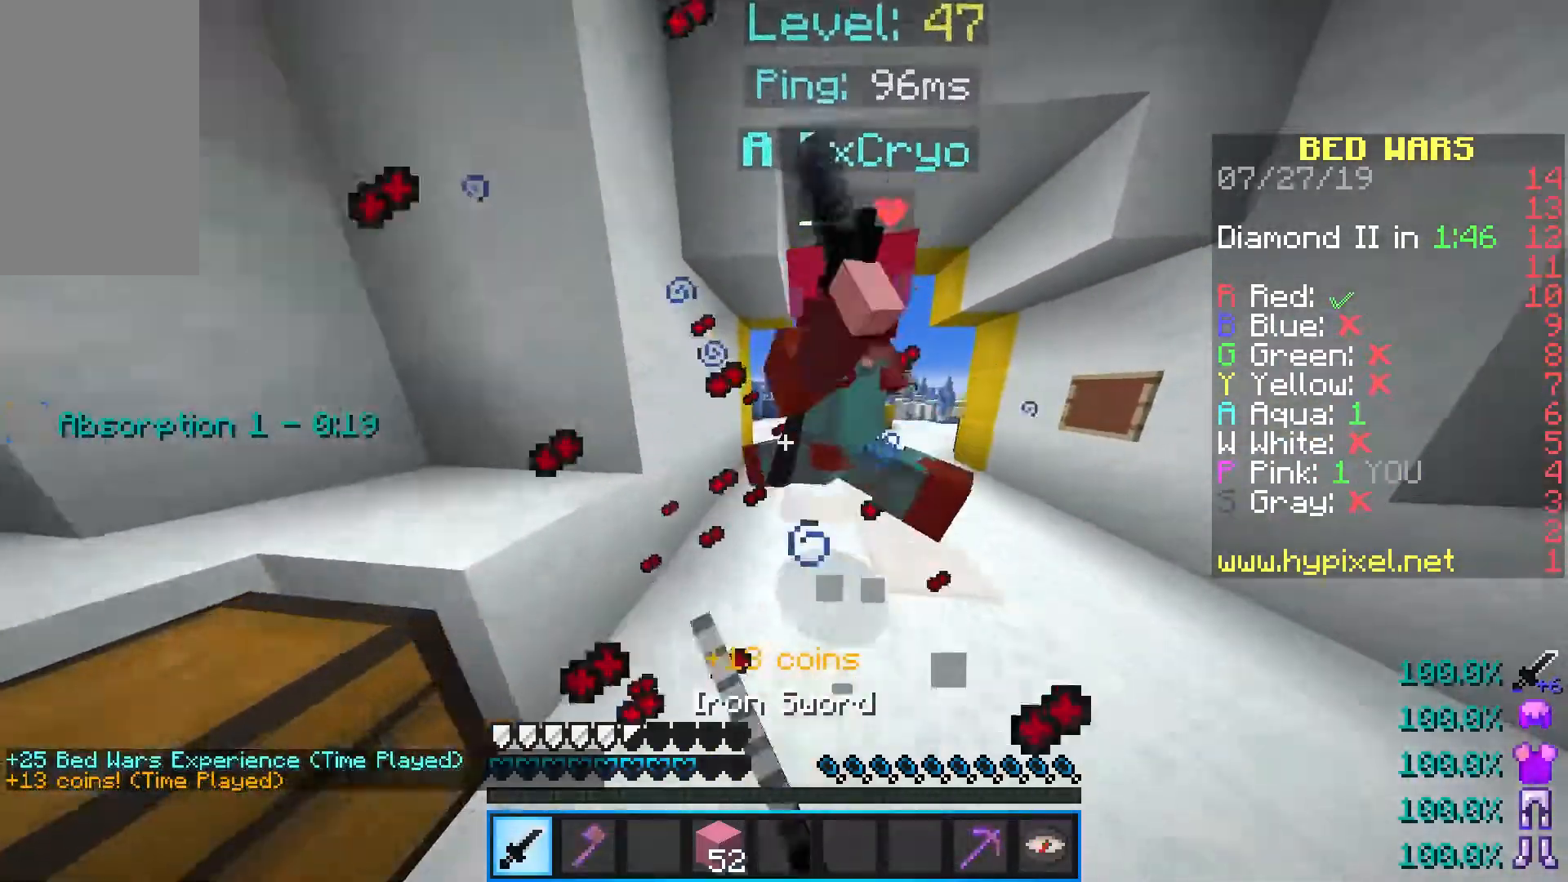
{"keys": ["d", "w"], "mouse": [], "events": [[50, "d", "down"], [67, "mouse_left", "up"], [100, "mouse_left", "down"], [350, "mouse_left", "up"], [383, "mouse_left", "down"], [500, "mouse_left", "up"]]}
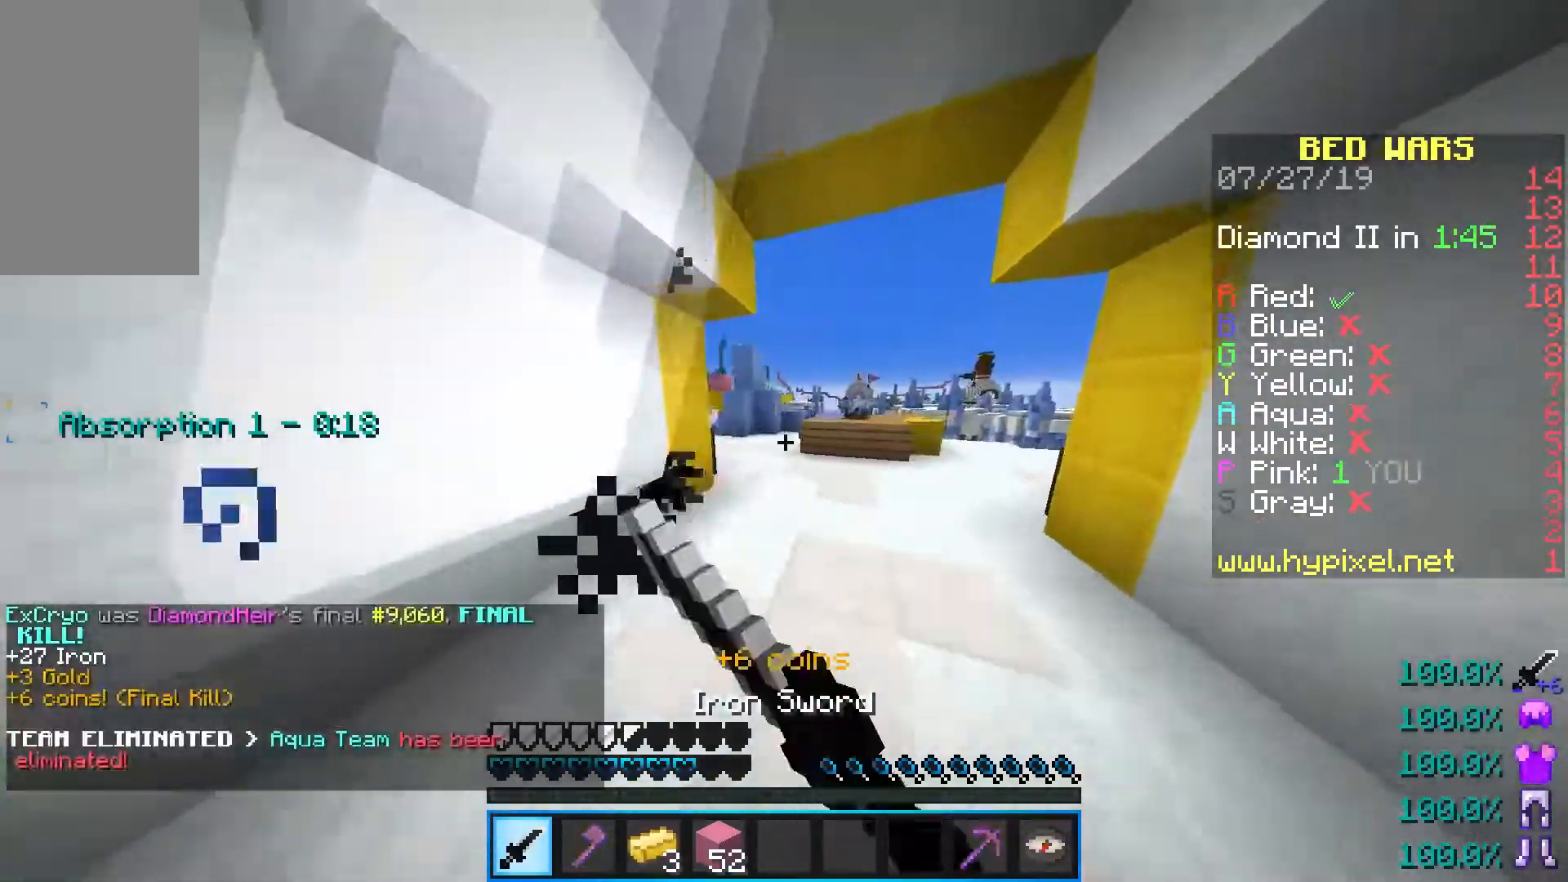
{"keys": ["w"], "mouse": [], "events": [[167, "d", "up"]]}
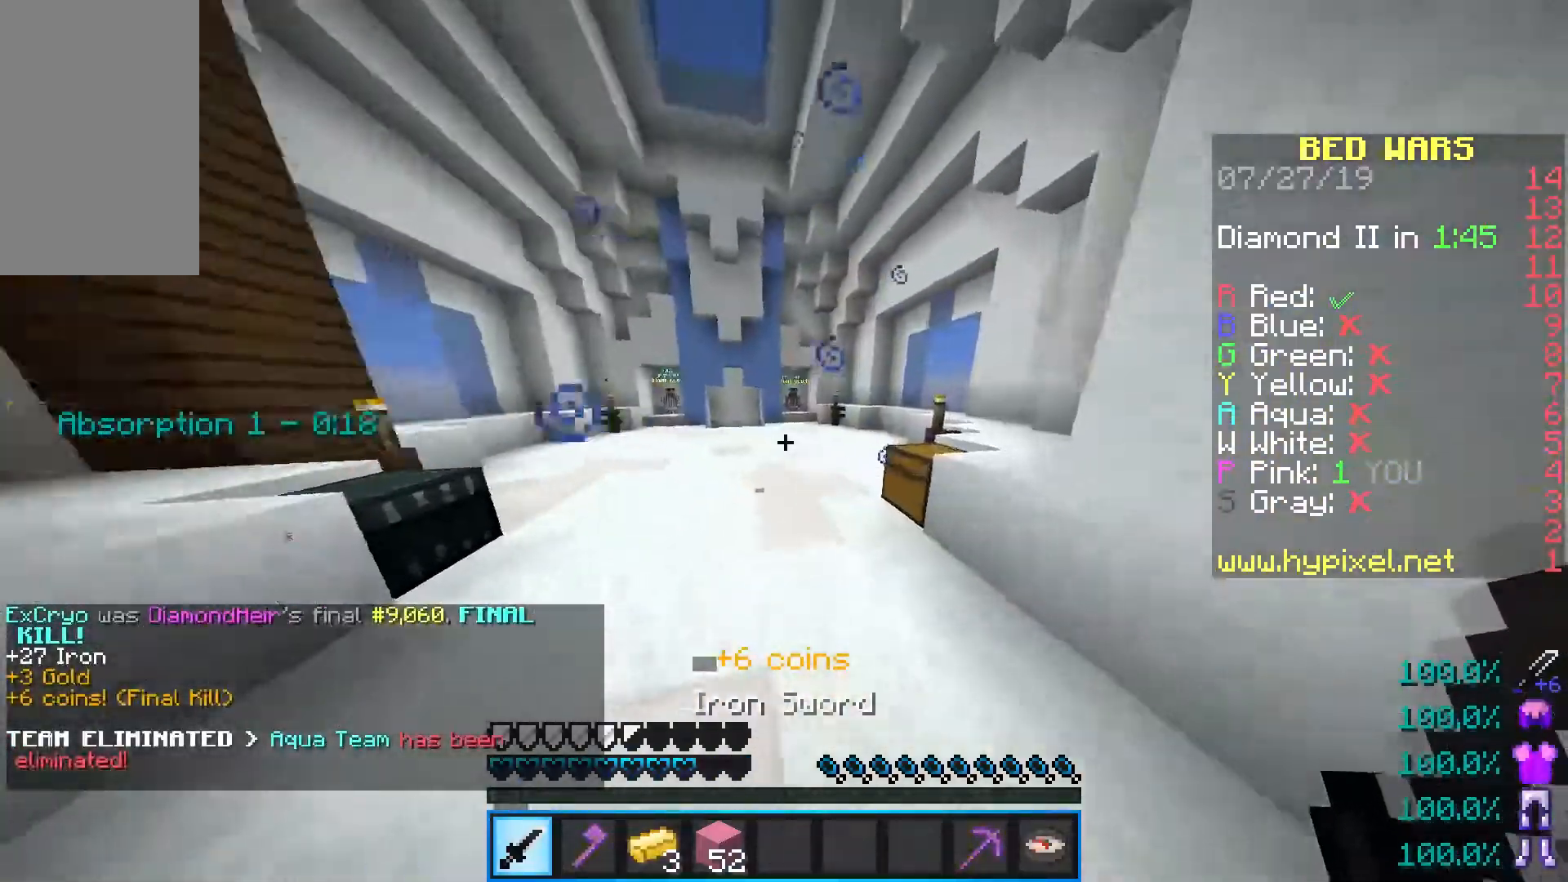
{"keys": ["space", "w"], "mouse": [], "events": [[150, "space", "down"]]}
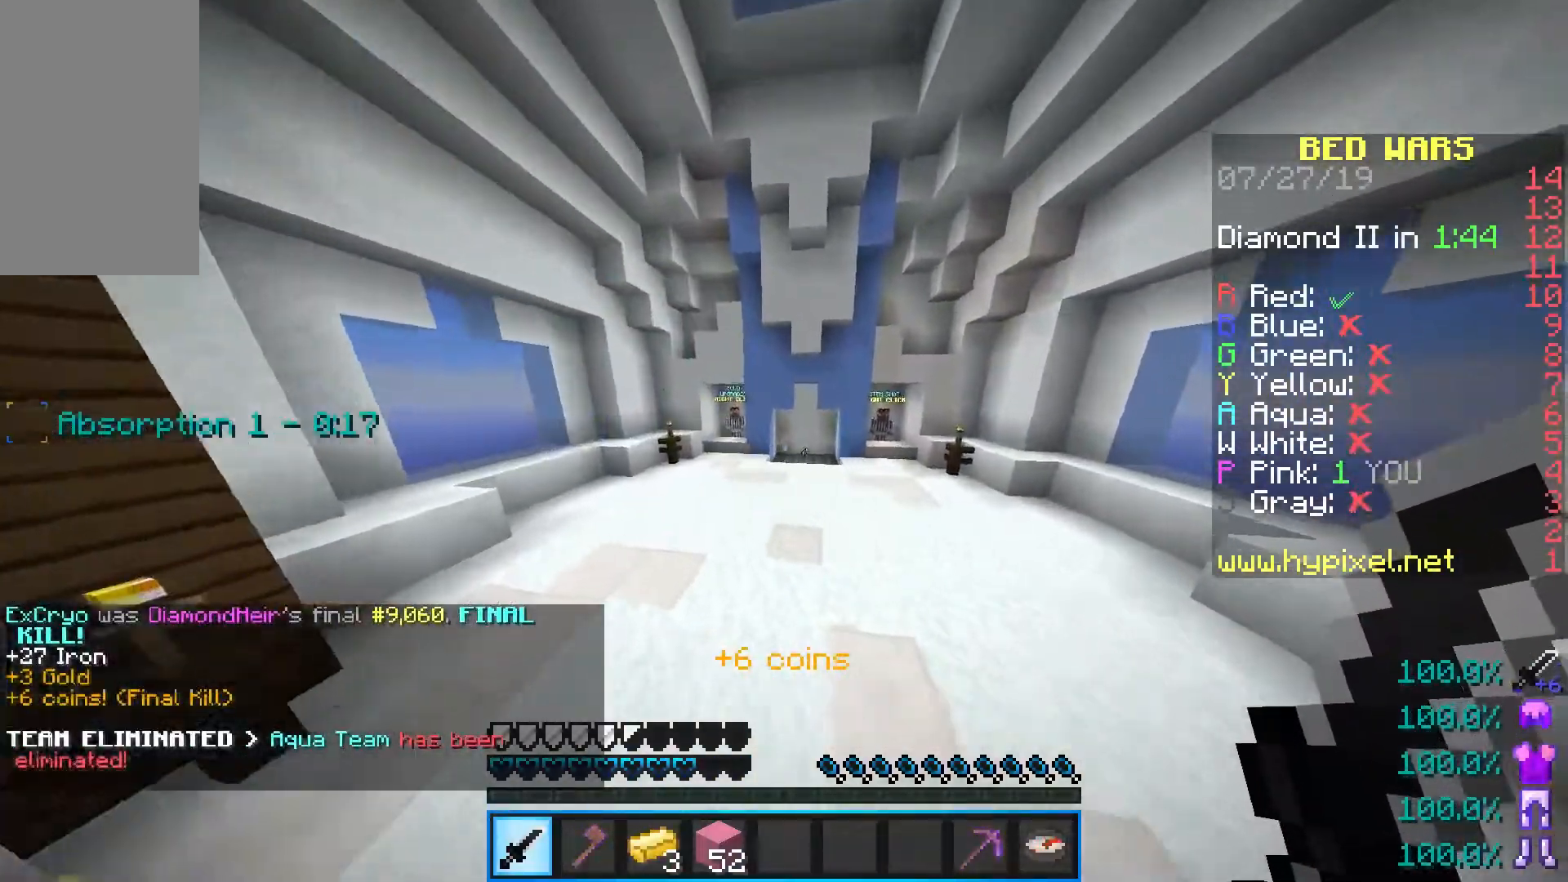
{"keys": ["space", "w"], "mouse": [], "events": []}
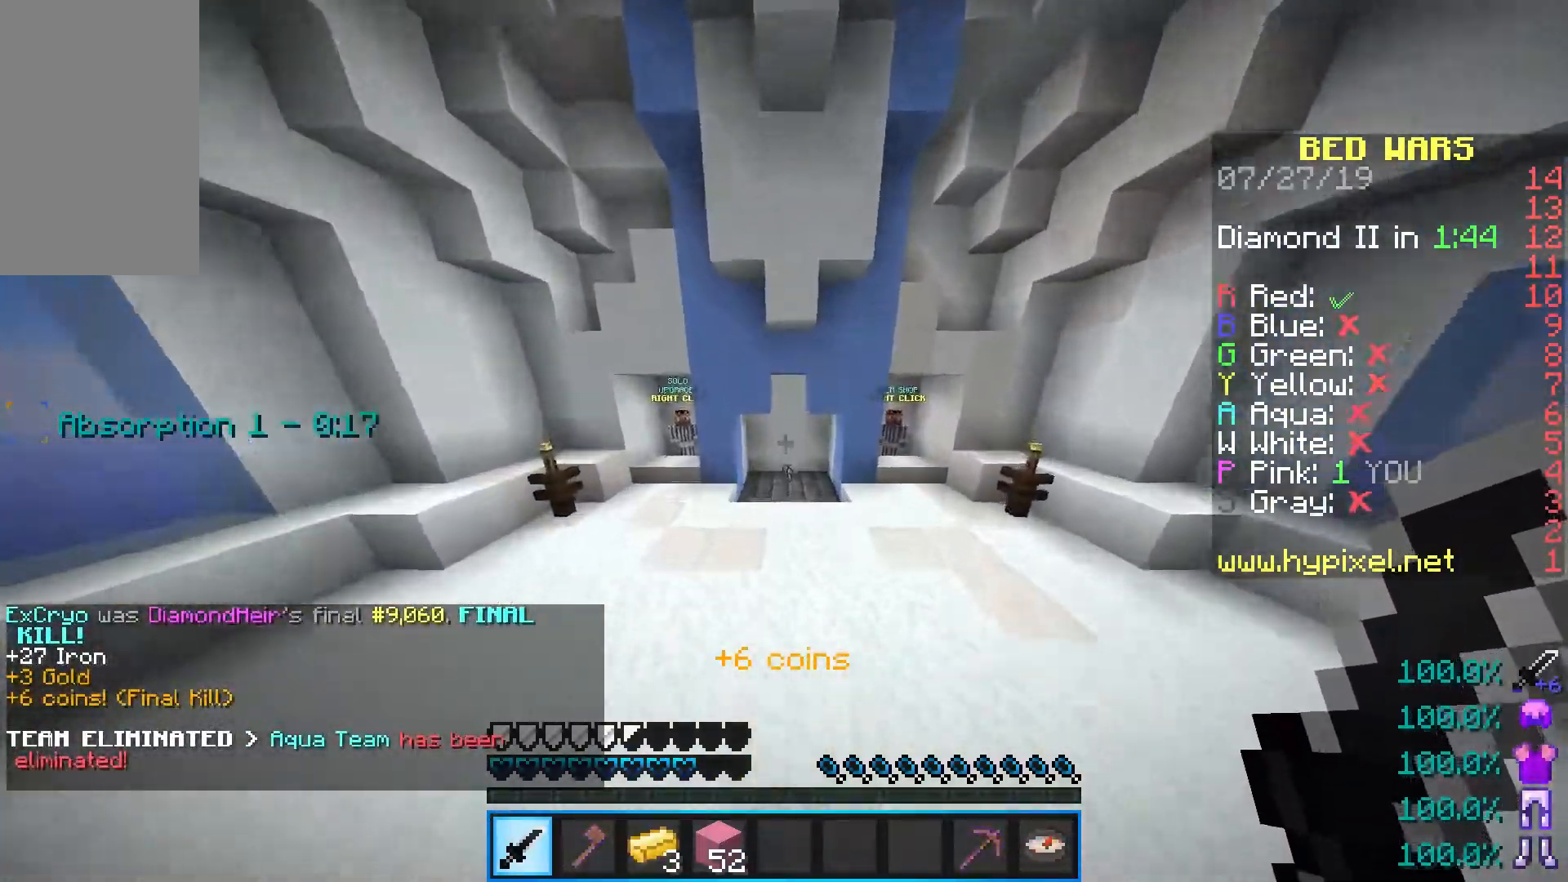
{"keys": ["space", "w"], "mouse": [], "events": []}
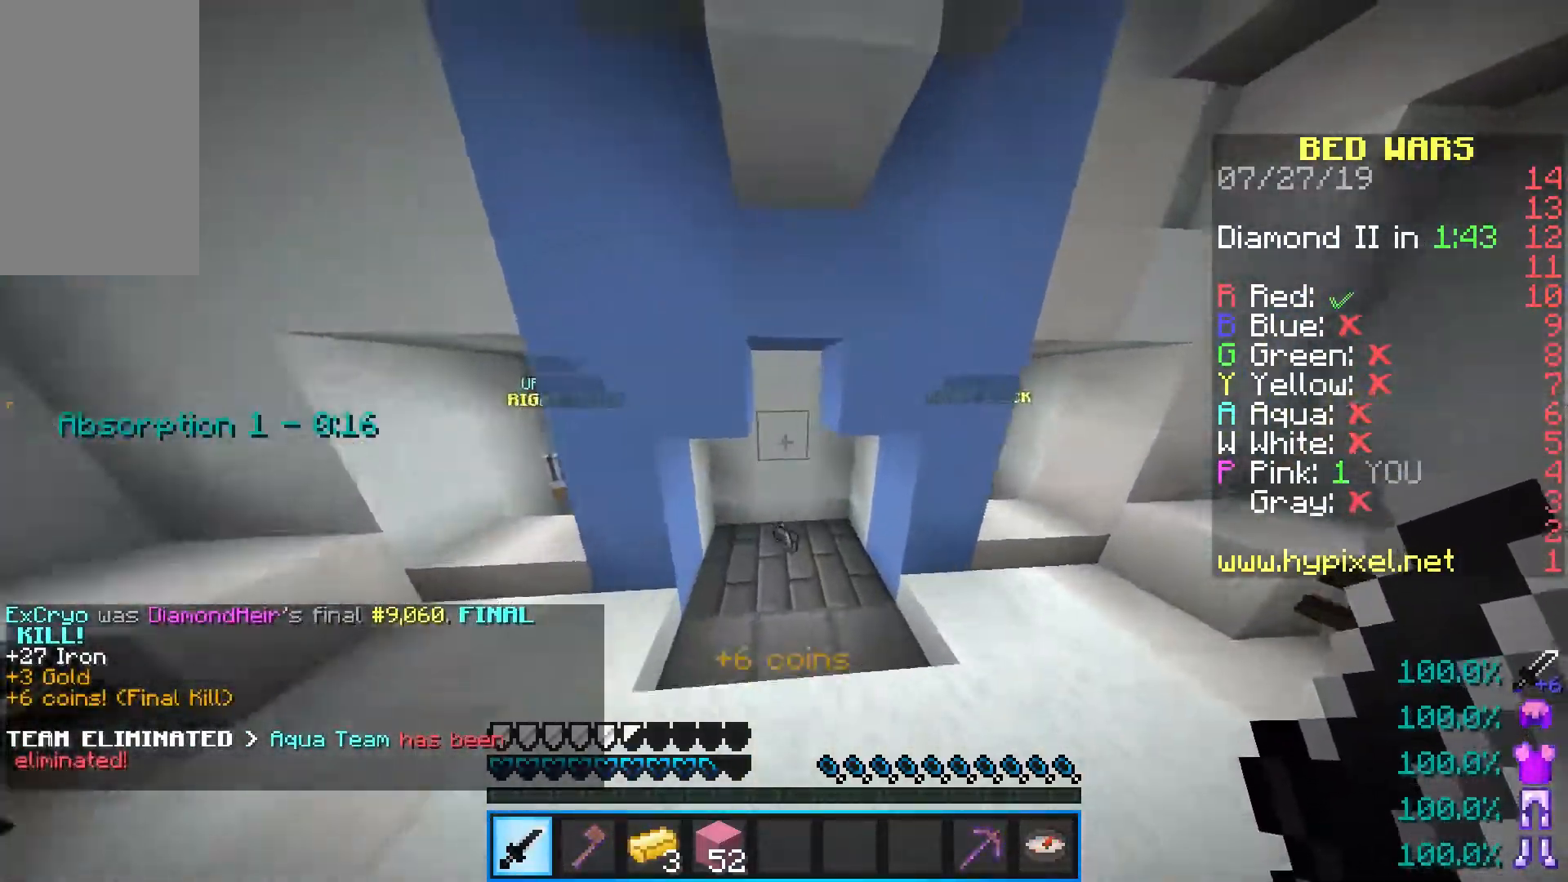
{"keys": ["d", "w"], "mouse": [], "events": [[50, "space", "up"], [200, "d", "down"]]}
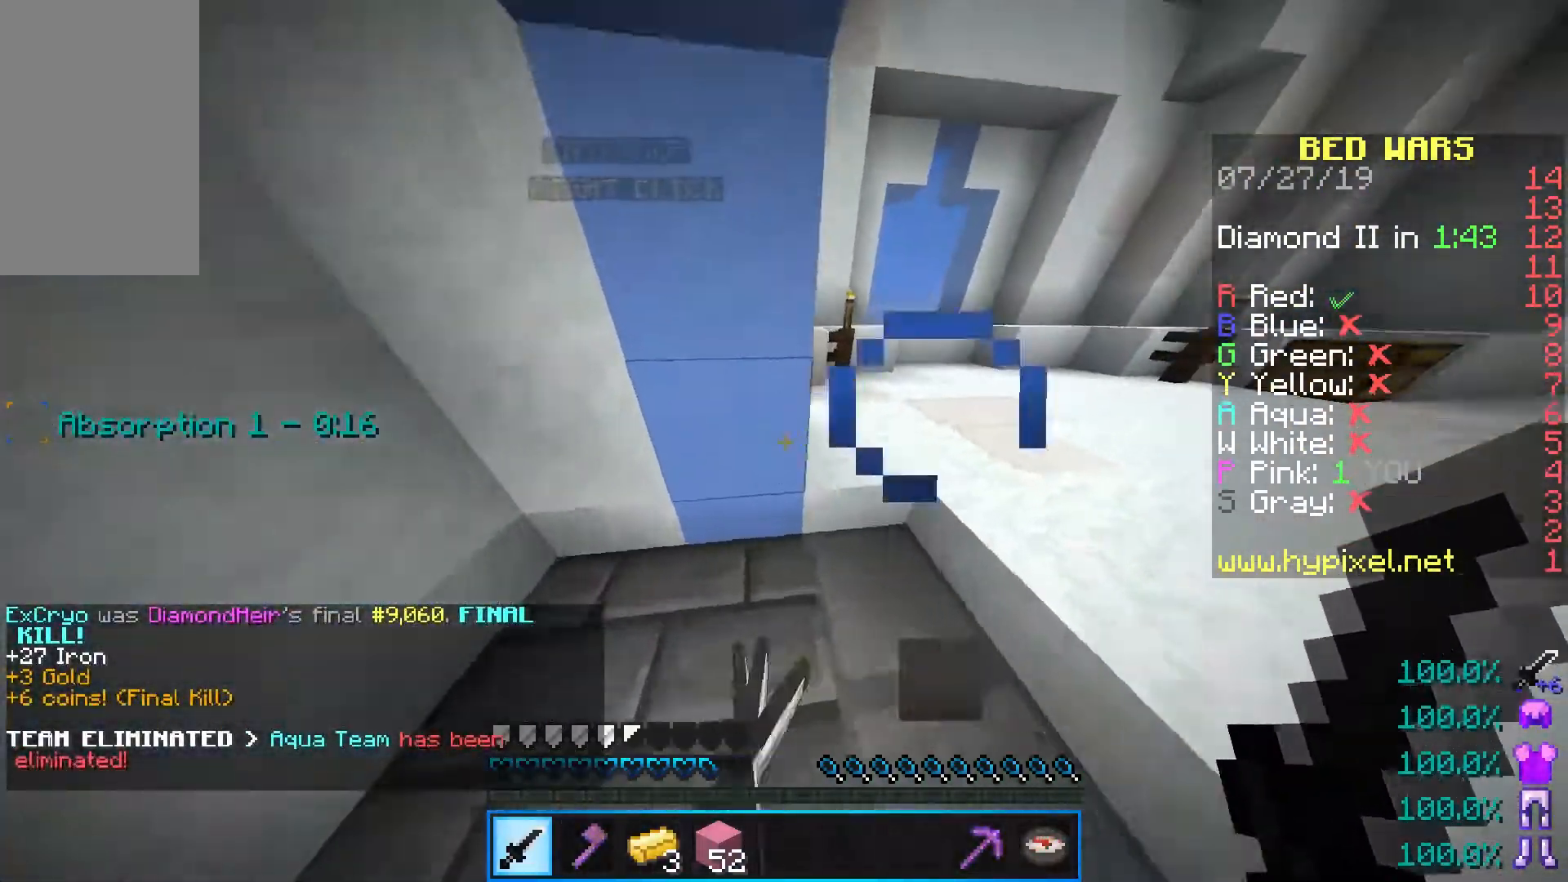
{"keys": ["d", "w"], "mouse": [], "events": [[83, "mouse_right", "down"], [233, "mouse_right", "up"]]}